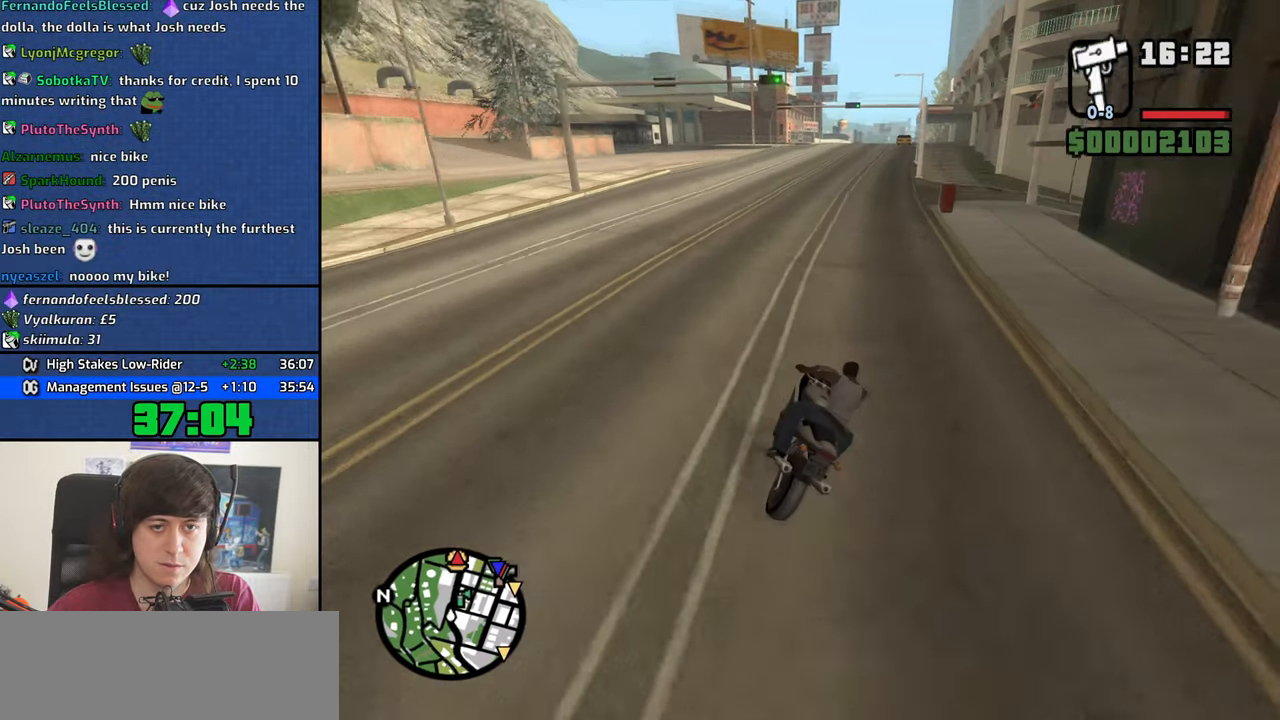
Gameplay with keyboard and mouse; each line is a JSON object with the keys and mouse buttons held at the frame after it. "events" lists presses ("down") and releases ("up") of "1", "2", "3", "4", "5", "6", "8", "a", "alt", "b", "c", "ctrl", "d", "down", "e", "escape", "f", "f1", "f2", "f3", "g", "h", "left", "n", "num2", "q", "r", "right", "s", "shift", "space", "t", "tab", "up", "v", "w", "x", "y", "z", "mouse_left", "mouse_middle", "mouse_right", "mouse_wheel_up" and "mouse_wheel_down" between this image and that frame as [ms after this image, input, new state], when the widget could be followed in between. "mouse_left", "mouse_middle", "mouse_right", "mouse_wheel_up", "mouse_wheel_down" = the "left", "middle", "right", "wheel_up", "wheel_down" buttons of the "mouse" list. No other keys are recorded. Mouse movement is not recorded.
{"keys": ["w"], "mouse": [], "events": [[33, "2", "up"], [33, "d", "up"], [133, "2", "down"], [133, "d", "down"], [233, "2", "up"], [367, "2", "down"], [467, "2", "up"], [500, "d", "up"]]}
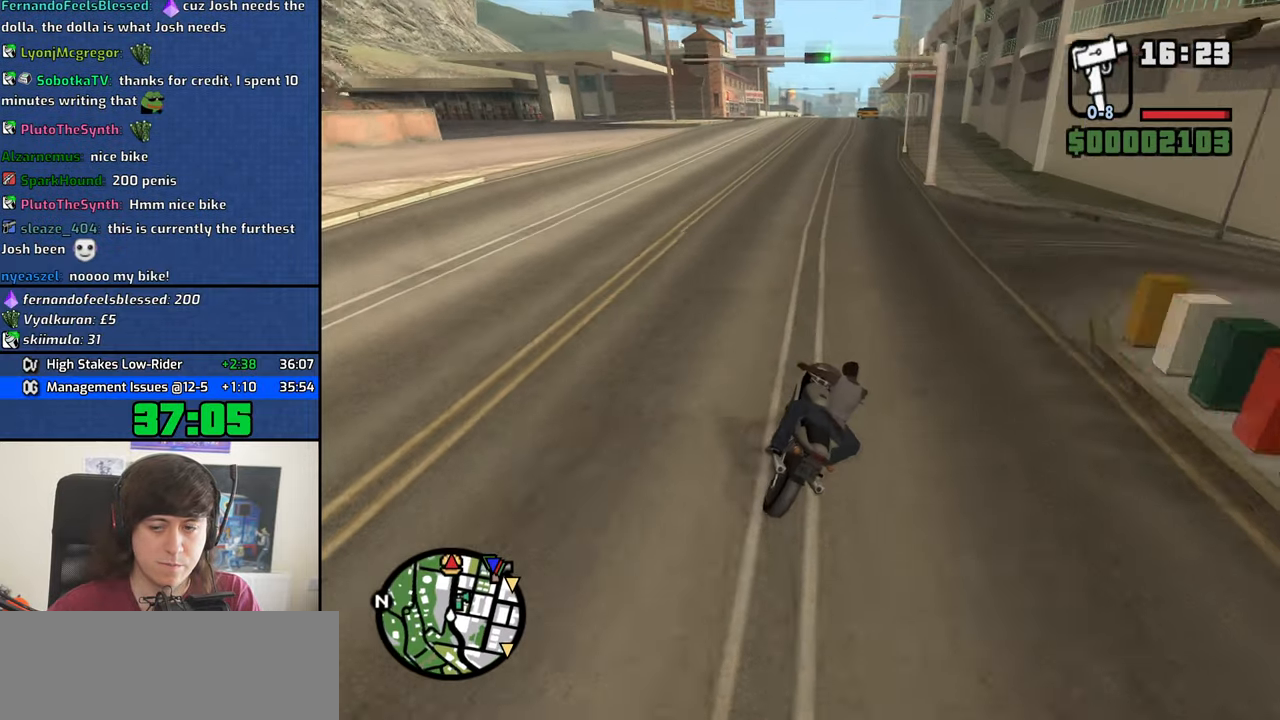
{"keys": ["2", "w"], "mouse": [], "events": [[50, "2", "down"], [150, "2", "up"], [233, "2", "down"], [333, "2", "up"], [433, "2", "down"]]}
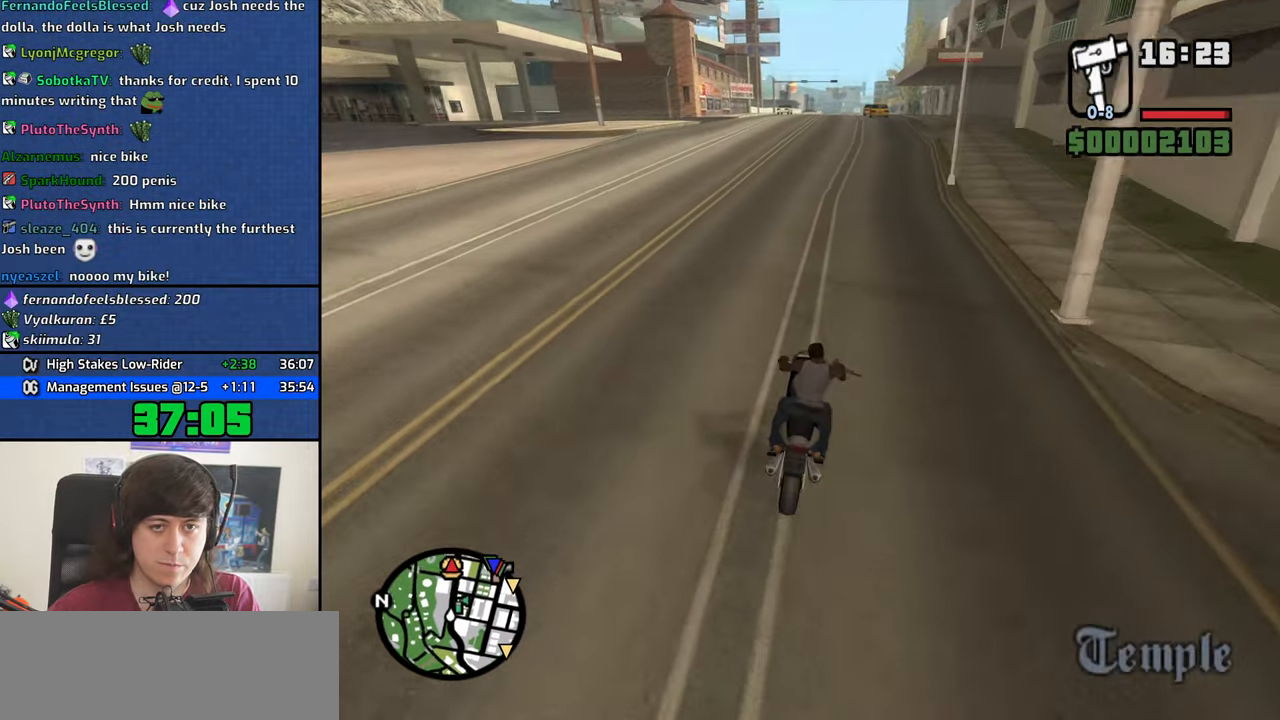
{"keys": ["2", "w"], "mouse": [], "events": [[67, "2", "up"], [167, "2", "down"], [217, "2", "up"], [300, "2", "down"], [450, "2", "up"], [484, "2", "down"]]}
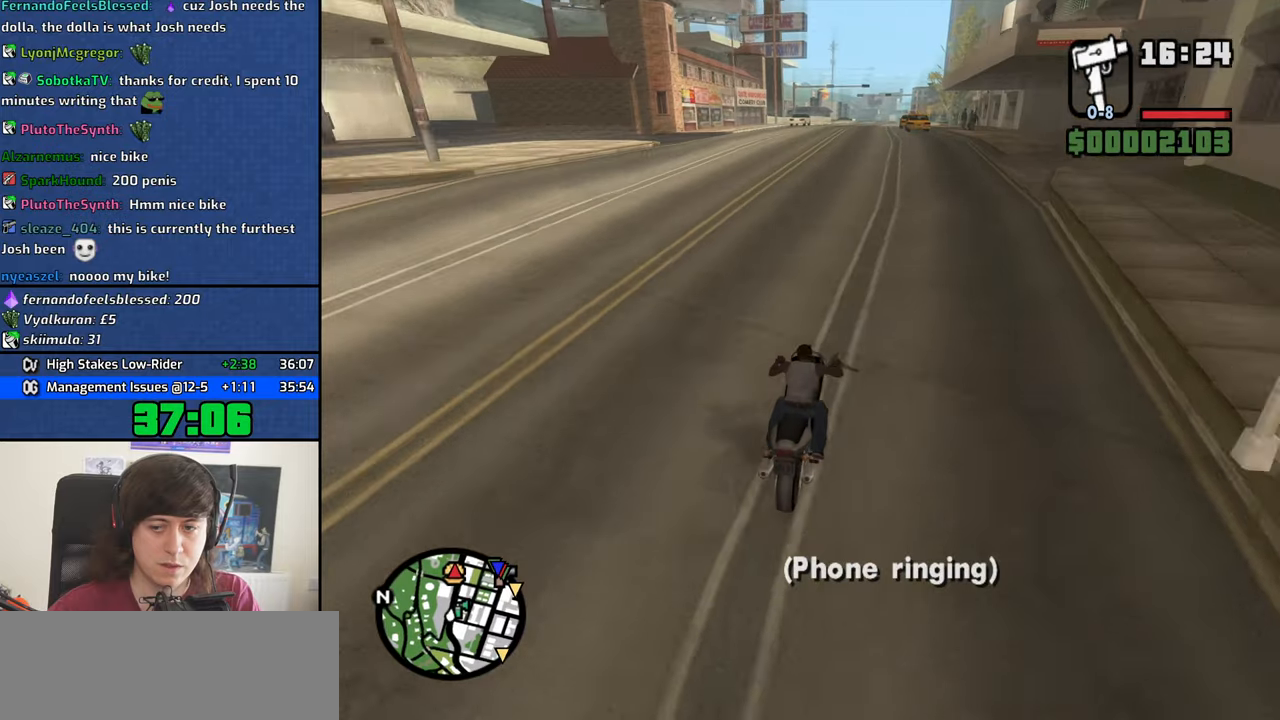
{"keys": ["2", "w"], "mouse": [], "events": [[150, "2", "up"], [250, "2", "down"], [333, "2", "up"], [433, "2", "down"]]}
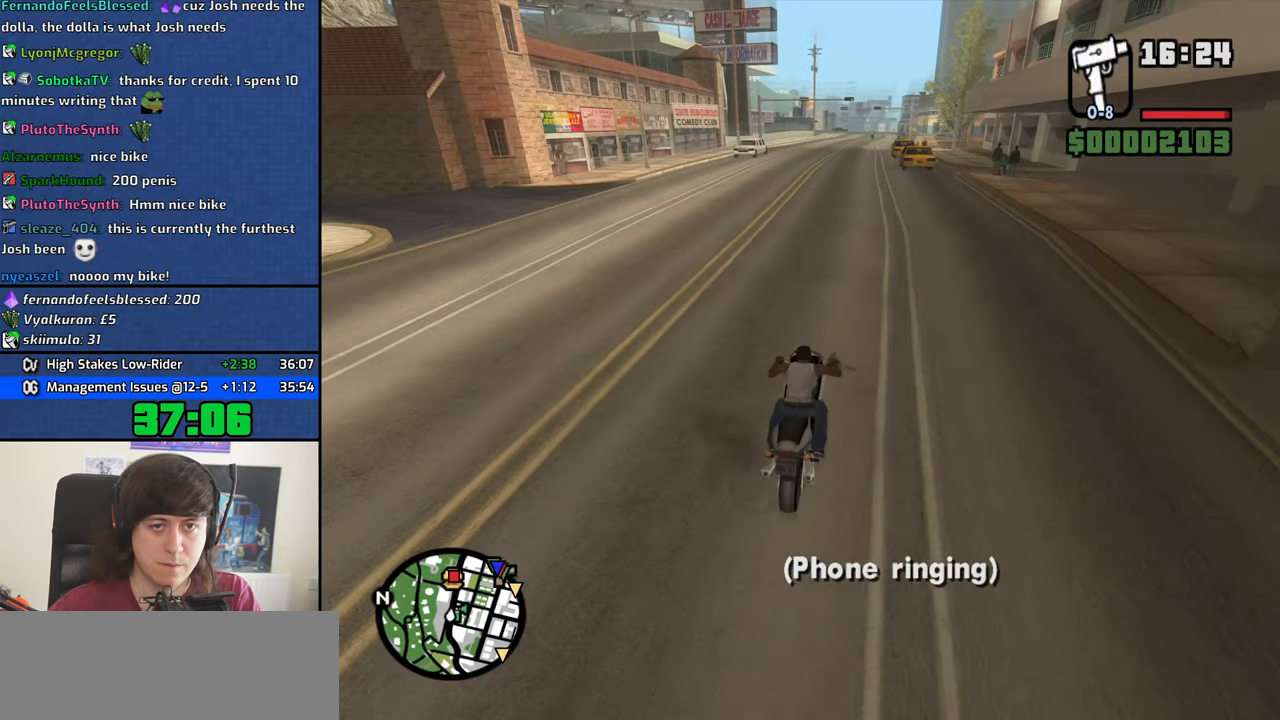
{"keys": ["w"], "mouse": [], "events": [[16, "2", "up"], [116, "2", "down"], [216, "2", "up"], [300, "2", "down"], [450, "2", "up"]]}
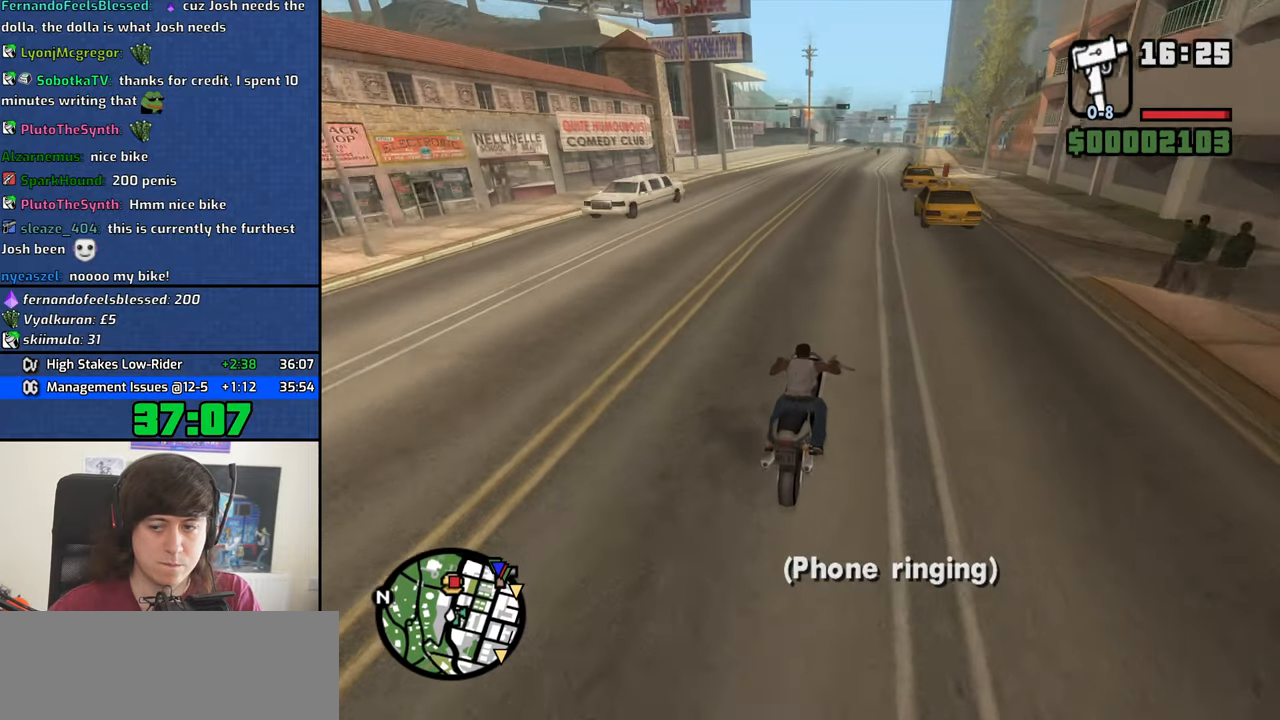
{"keys": ["2", "w"], "mouse": [], "events": [[33, "2", "down"], [133, "2", "up"], [233, "2", "down"], [366, "2", "up"], [466, "2", "down"]]}
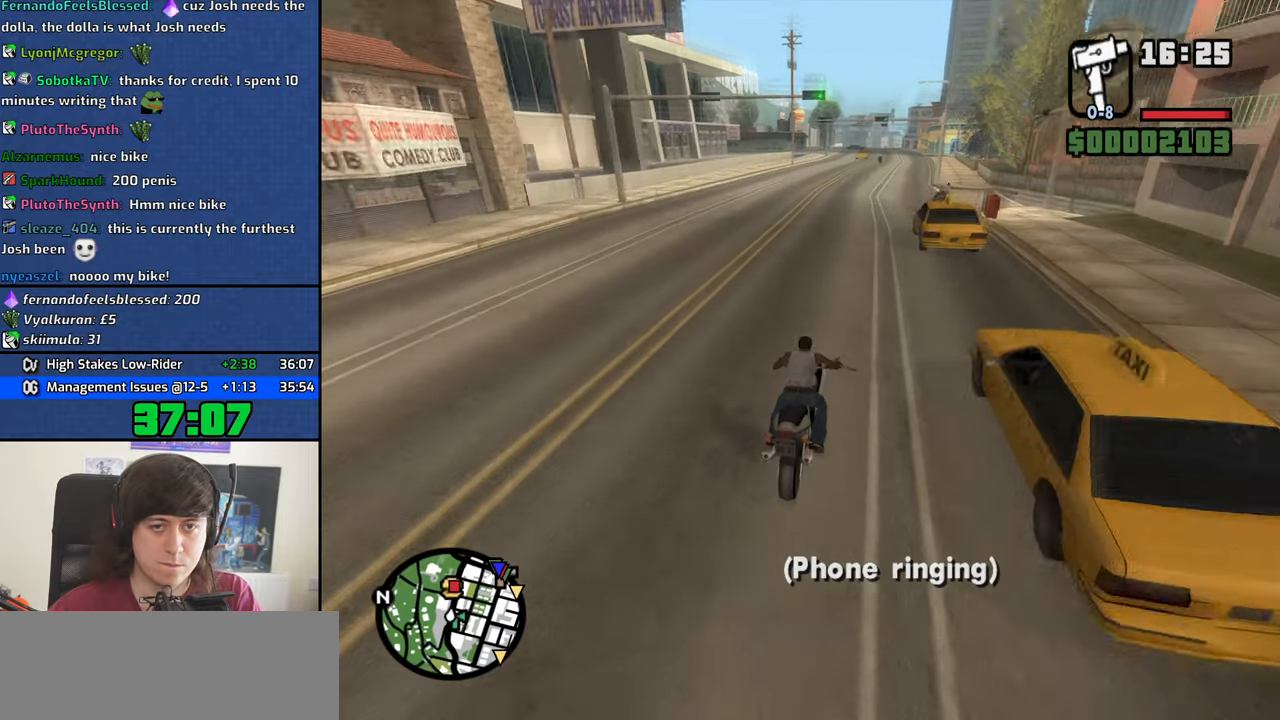
{"keys": ["w"], "mouse": [], "events": [[50, "2", "up"], [150, "2", "down"], [250, "2", "up"], [333, "2", "down"], [433, "2", "up"]]}
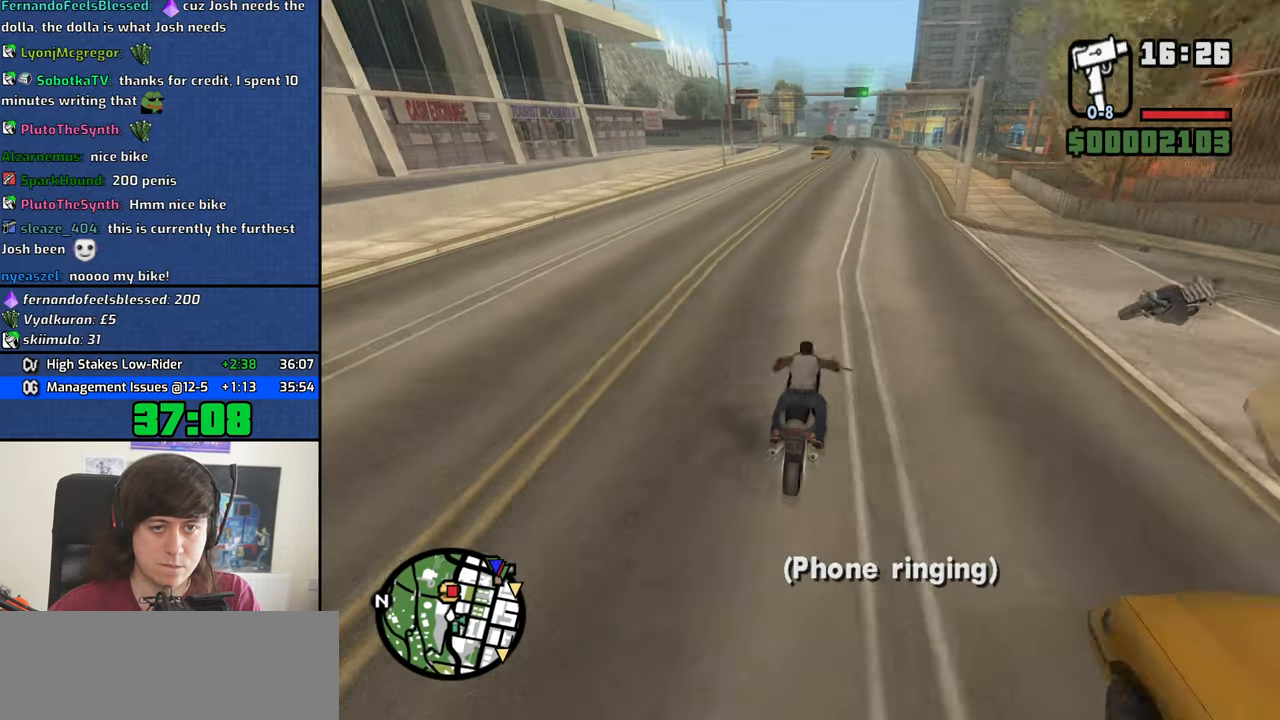
{"keys": ["2", "w"], "mouse": [], "events": [[16, "2", "down"], [116, "2", "up"], [250, "2", "down"], [350, "2", "up"], [450, "2", "down"]]}
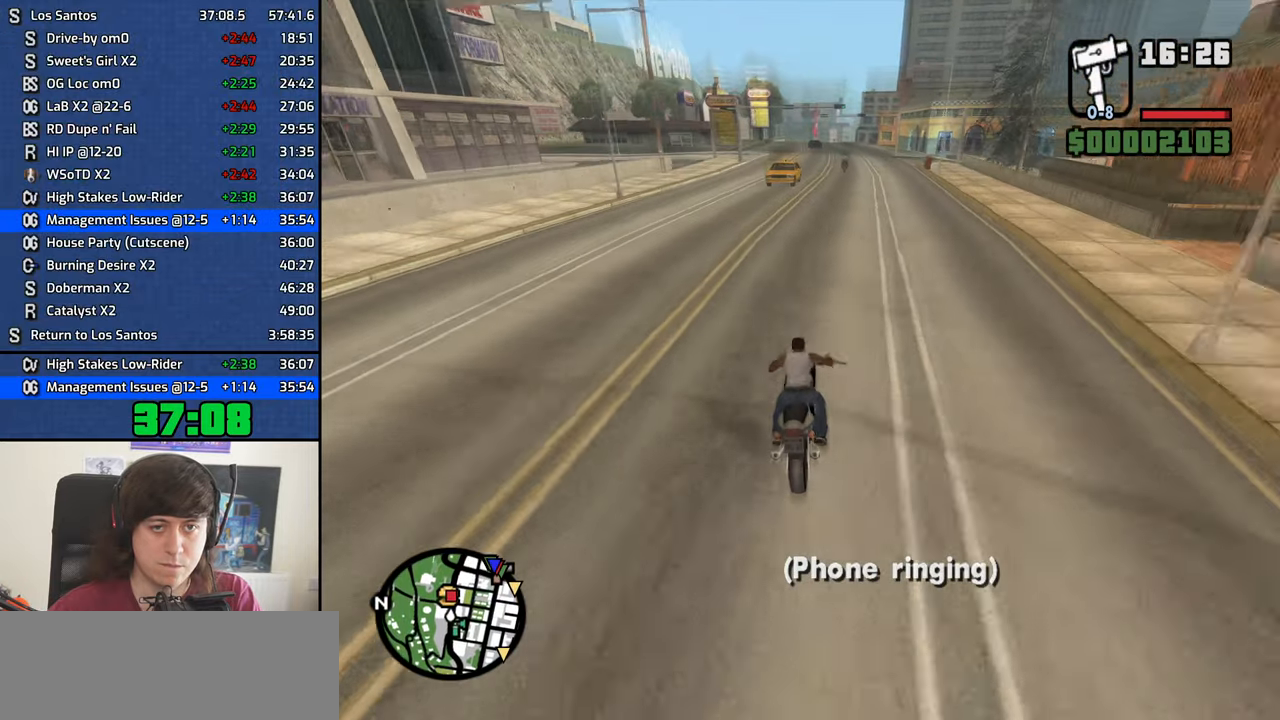
{"keys": ["w"], "mouse": [], "events": [[33, "2", "up"], [83, "d", "down"], [133, "2", "down"], [233, "2", "up"], [233, "d", "up"], [316, "2", "down"], [416, "2", "up"]]}
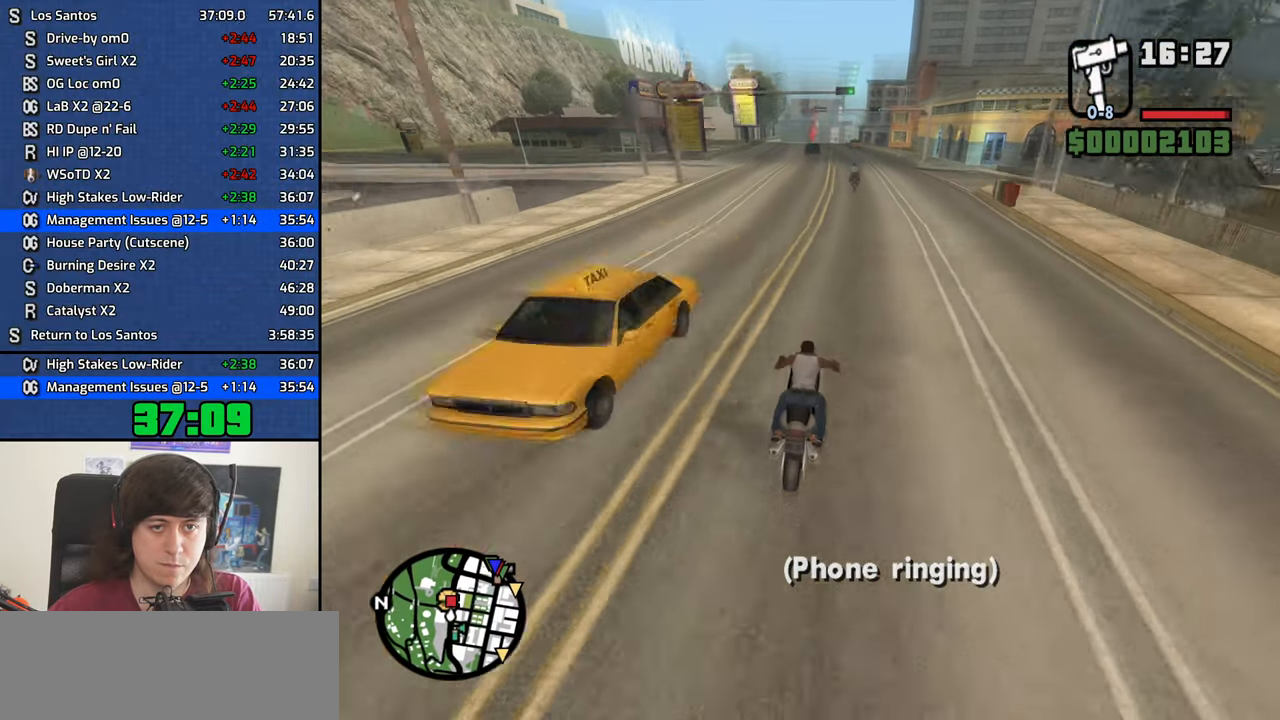
{"keys": ["a", "space"], "mouse": [], "events": [[16, "2", "down"], [100, "2", "up"], [200, "a", "down"], [250, "w", "up"], [283, "space", "down"]]}
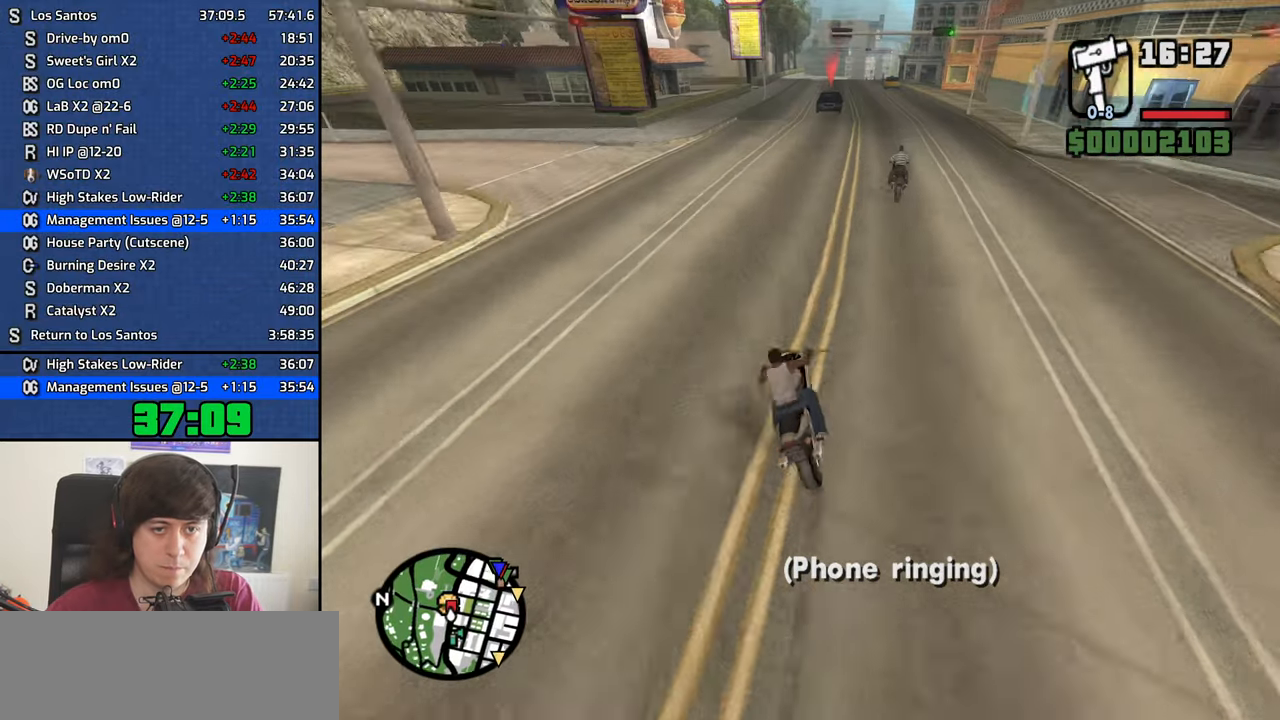
{"keys": ["a", "f", "space"], "mouse": [], "events": [[16, "f", "down"]]}
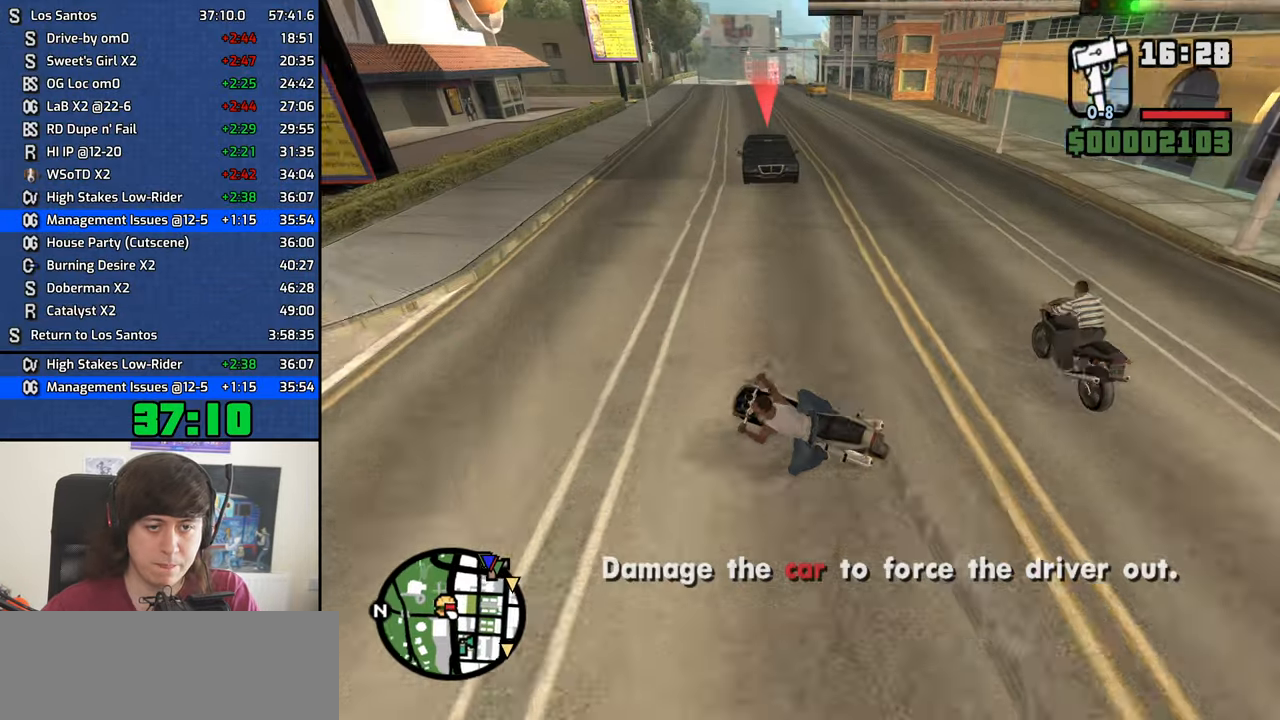
{"keys": ["a", "f", "space"], "mouse": [], "events": []}
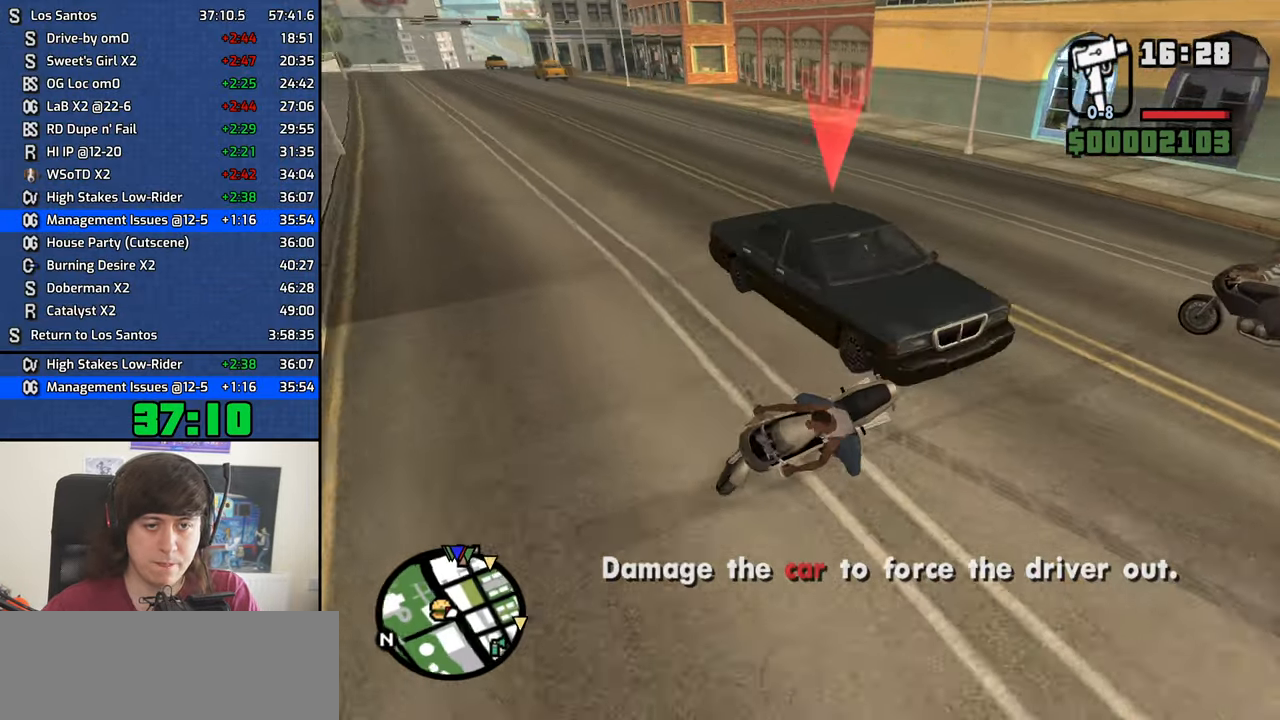
{"keys": ["a", "f"], "mouse": [], "events": [[483, "space", "up"]]}
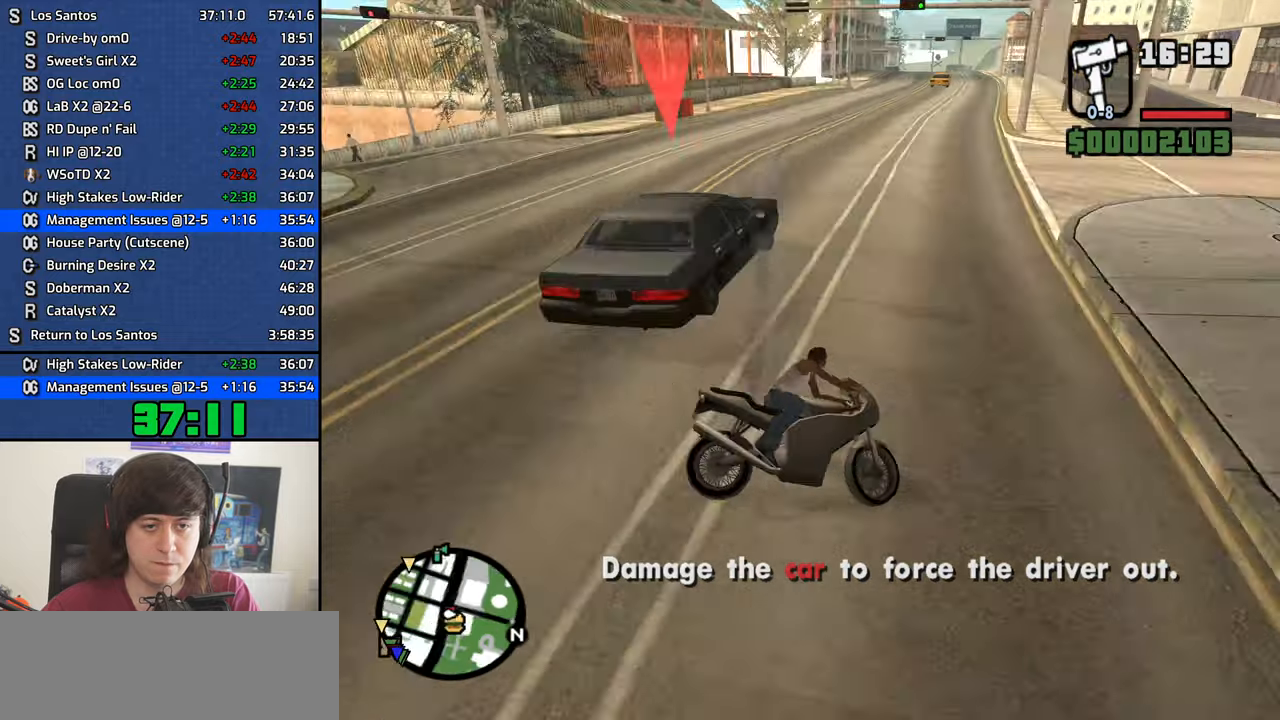
{"keys": [], "mouse": [], "events": [[117, "a", "up"], [167, "f", "up"], [217, "f", "down"], [300, "f", "up"], [400, "f", "down"], [450, "f", "up"]]}
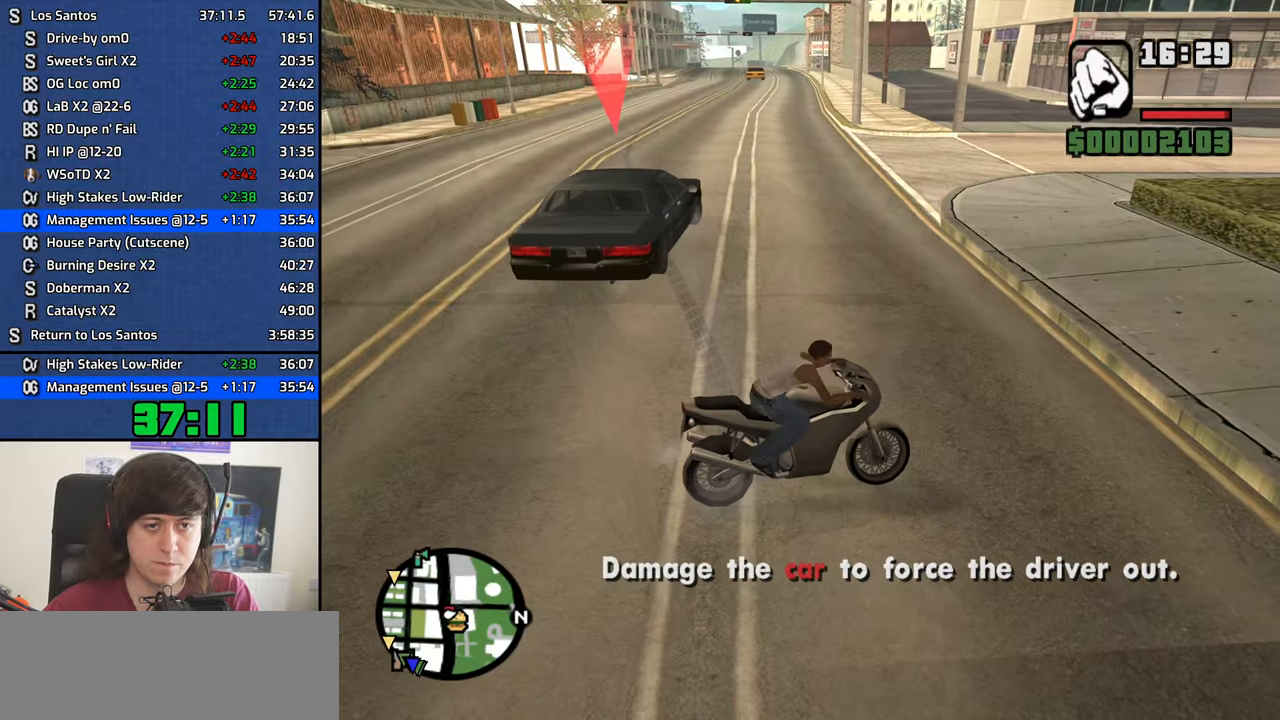
{"keys": ["w"], "mouse": [], "events": [[33, "f", "down"], [133, "f", "up"], [183, "w", "down"]]}
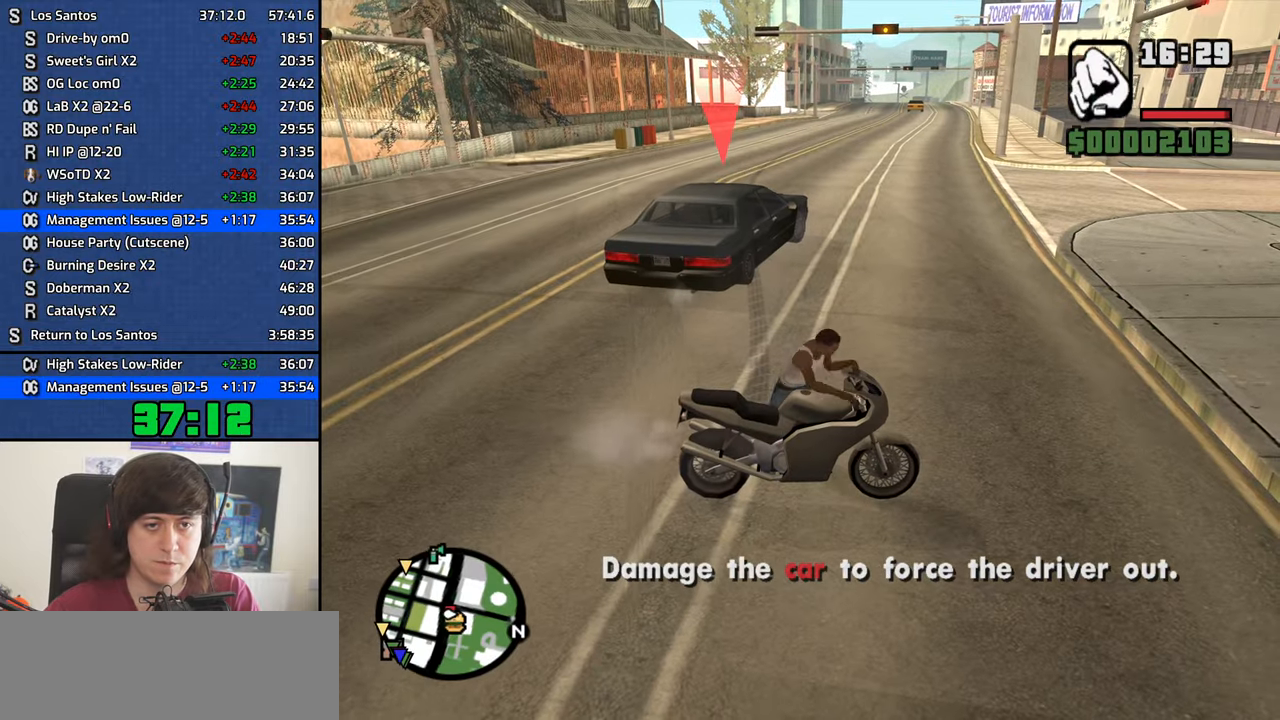
{"keys": ["a", "w"], "mouse": [], "events": [[50, "space", "down"], [100, "space", "up"], [250, "a", "down"], [250, "space", "down"], [283, "space", "up"], [433, "space", "down"], [483, "space", "up"]]}
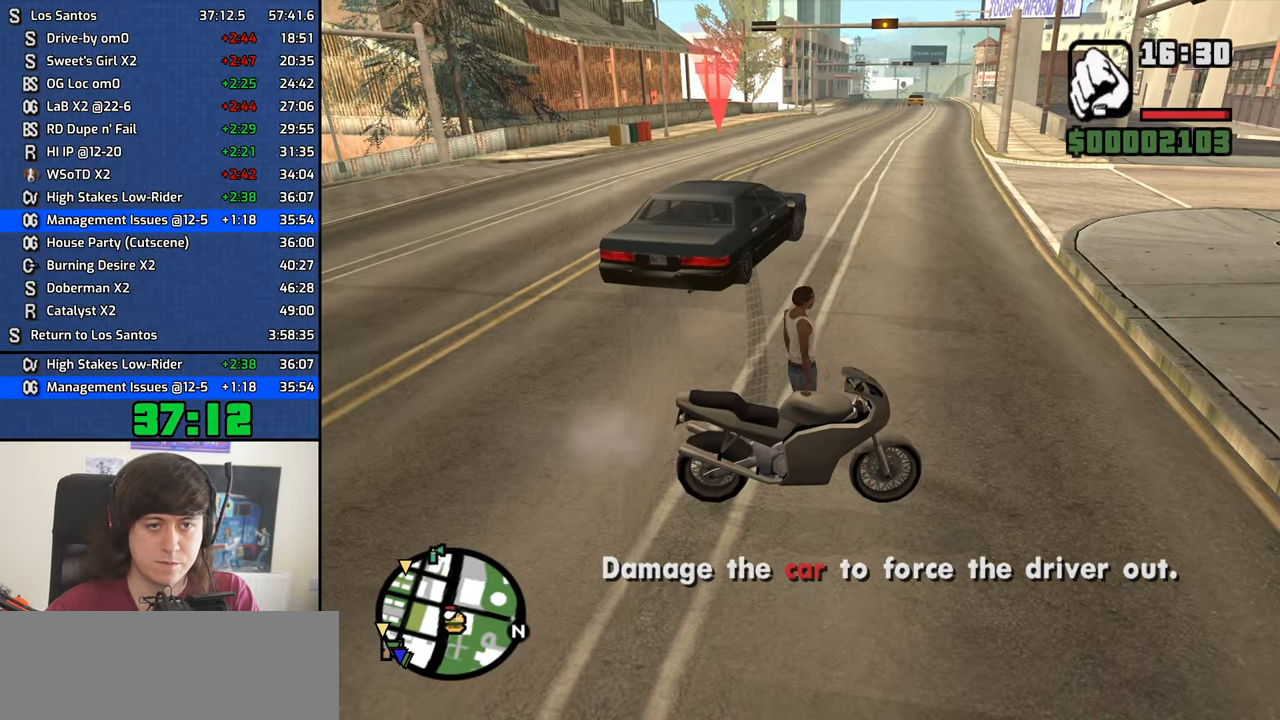
{"keys": ["space", "w"], "mouse": [], "events": [[17, "a", "up"], [117, "space", "down"], [167, "space", "up"], [300, "space", "down"], [350, "space", "up"], [500, "space", "down"]]}
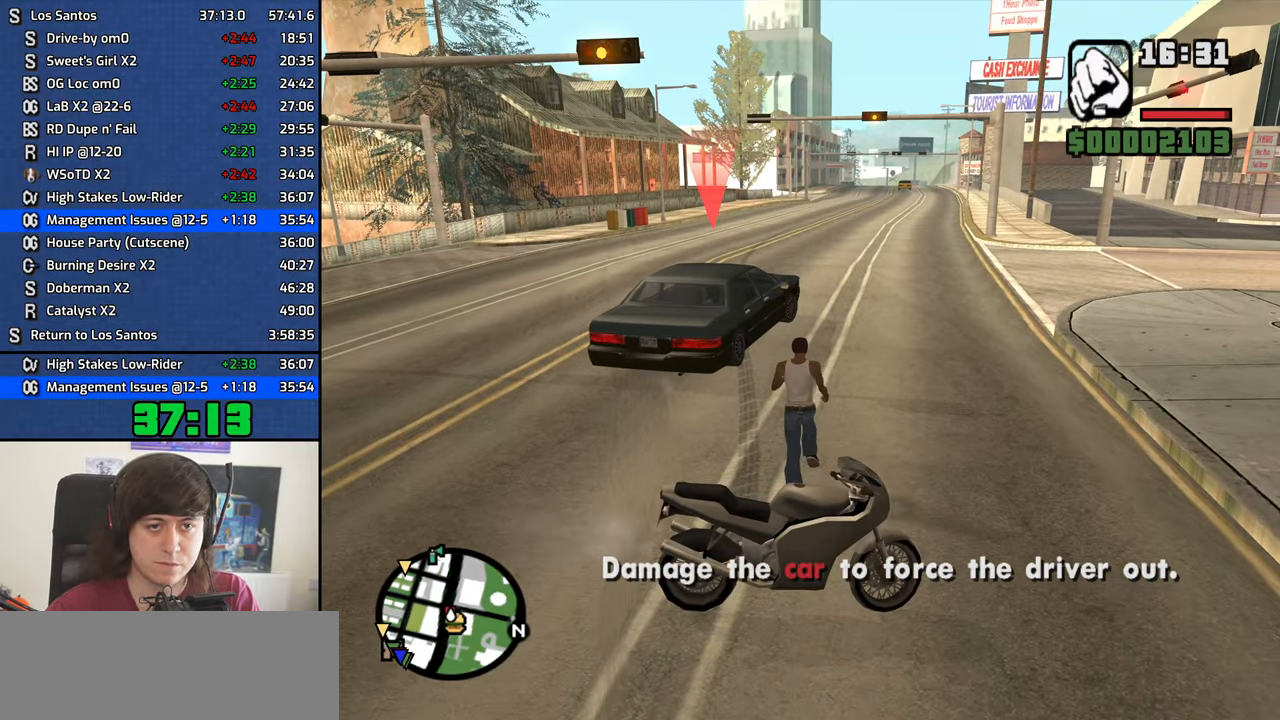
{"keys": [], "mouse": [], "events": [[33, "space", "up"], [133, "space", "down"], [233, "space", "up"], [317, "space", "down"], [417, "f", "down"], [467, "space", "up"], [500, "f", "up"], [500, "w", "up"]]}
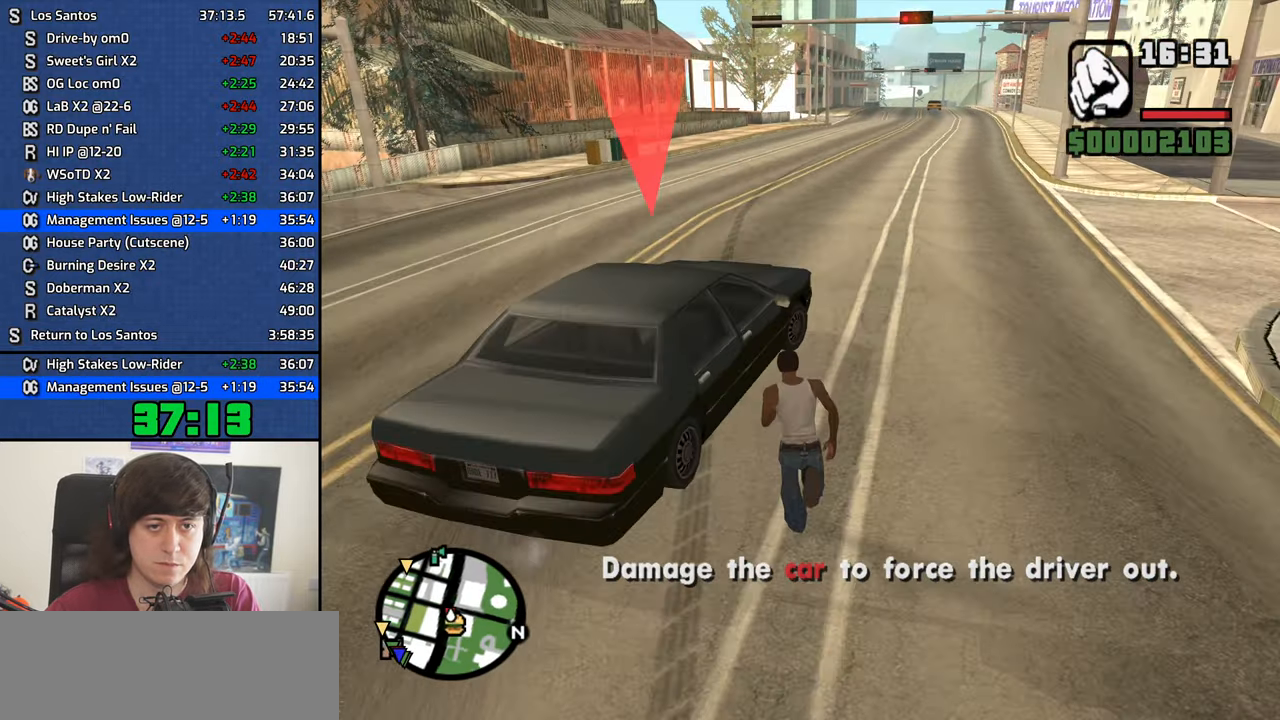
{"keys": [], "mouse": [], "events": [[100, "f", "down"], [200, "f", "up"], [250, "f", "down"], [333, "f", "up"]]}
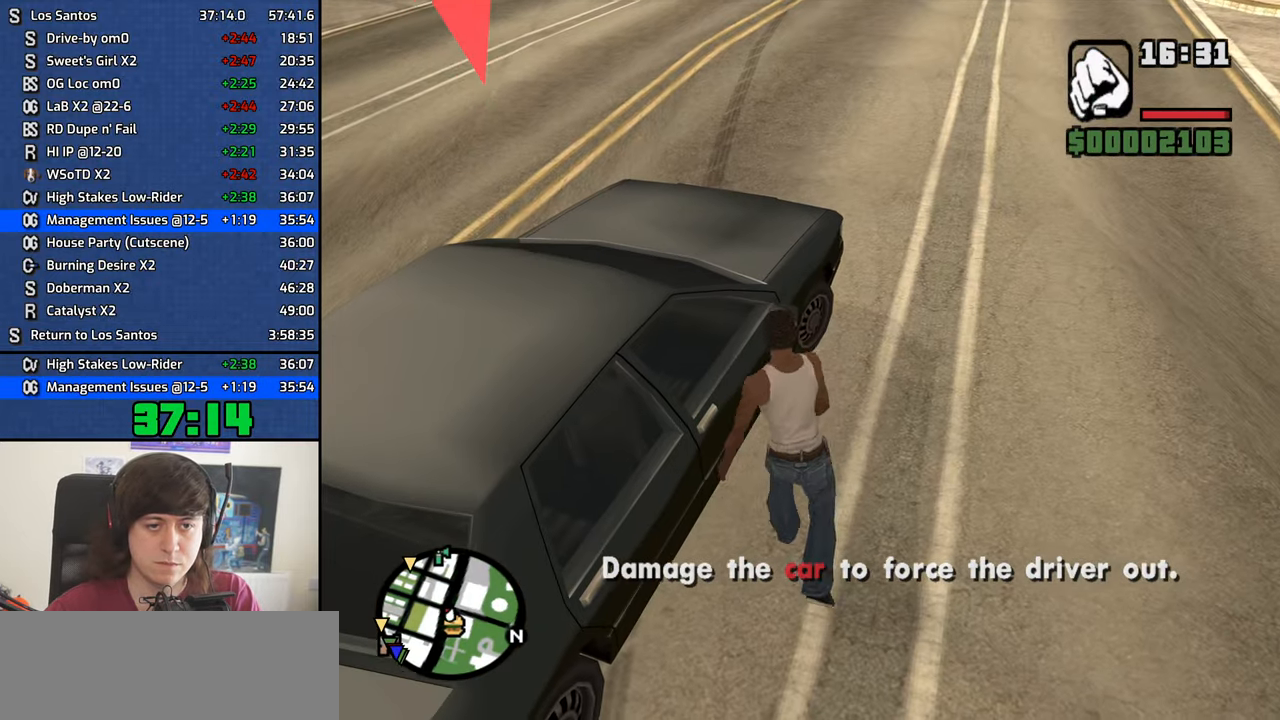
{"keys": [], "mouse": [], "events": []}
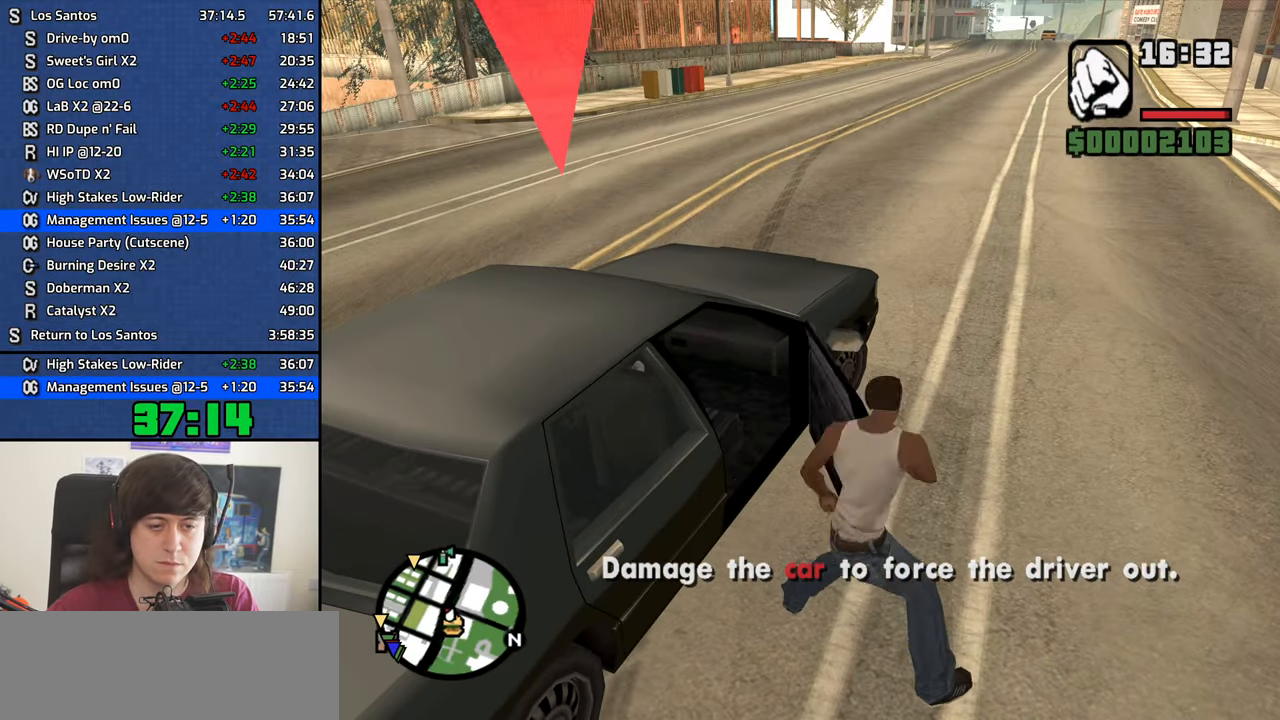
{"keys": [], "mouse": [], "events": []}
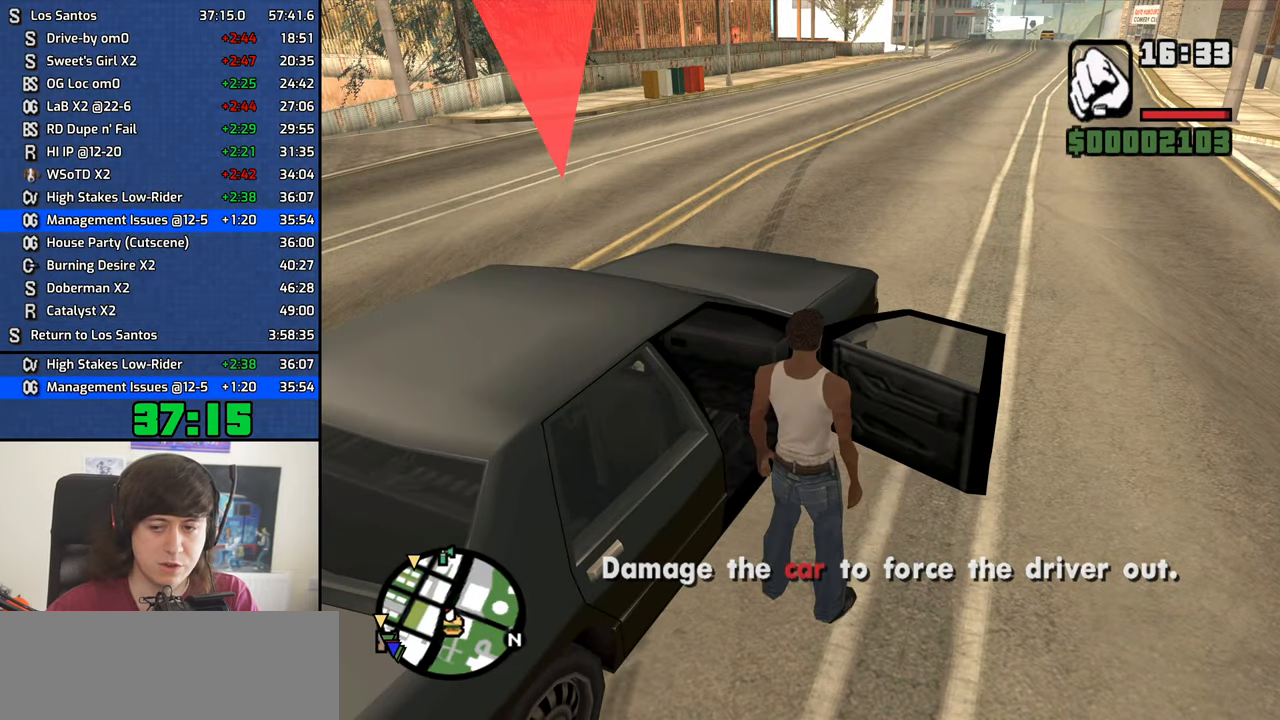
{"keys": ["a", "shift", "w"], "mouse": [], "events": [[250, "a", "down"], [250, "shift", "down"], [250, "w", "down"]]}
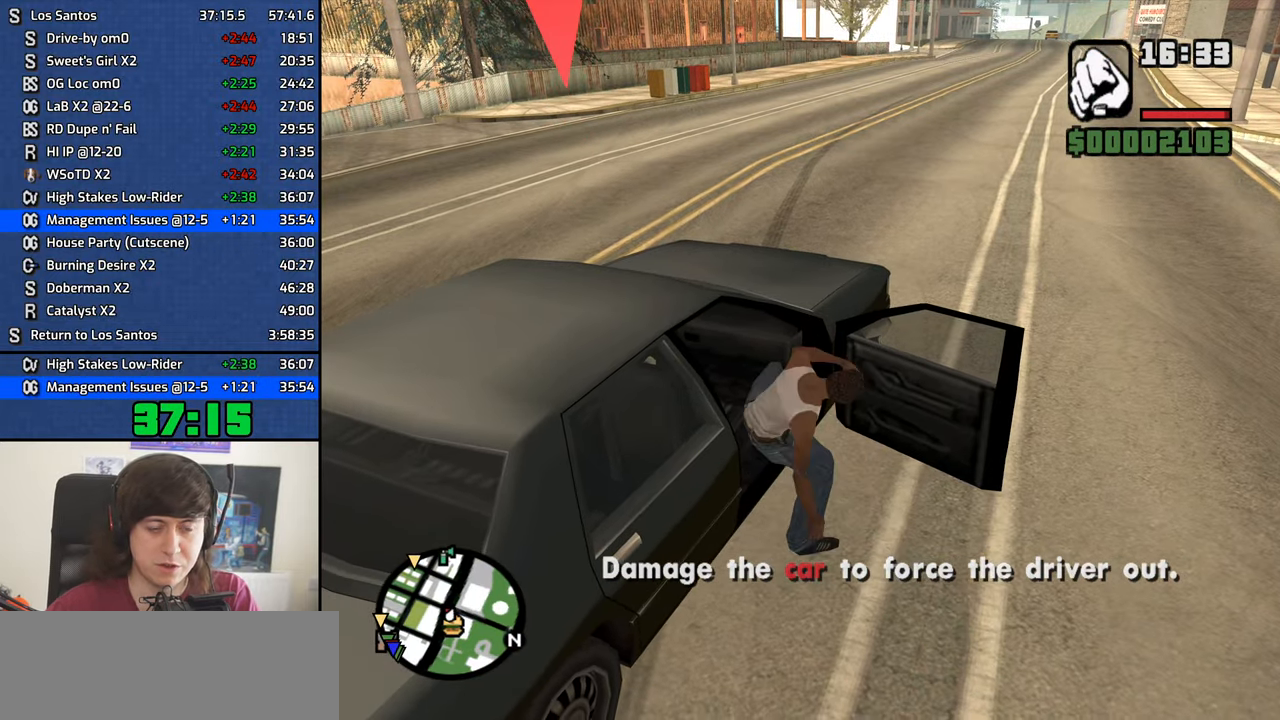
{"keys": ["a", "shift", "w"], "mouse": [], "events": []}
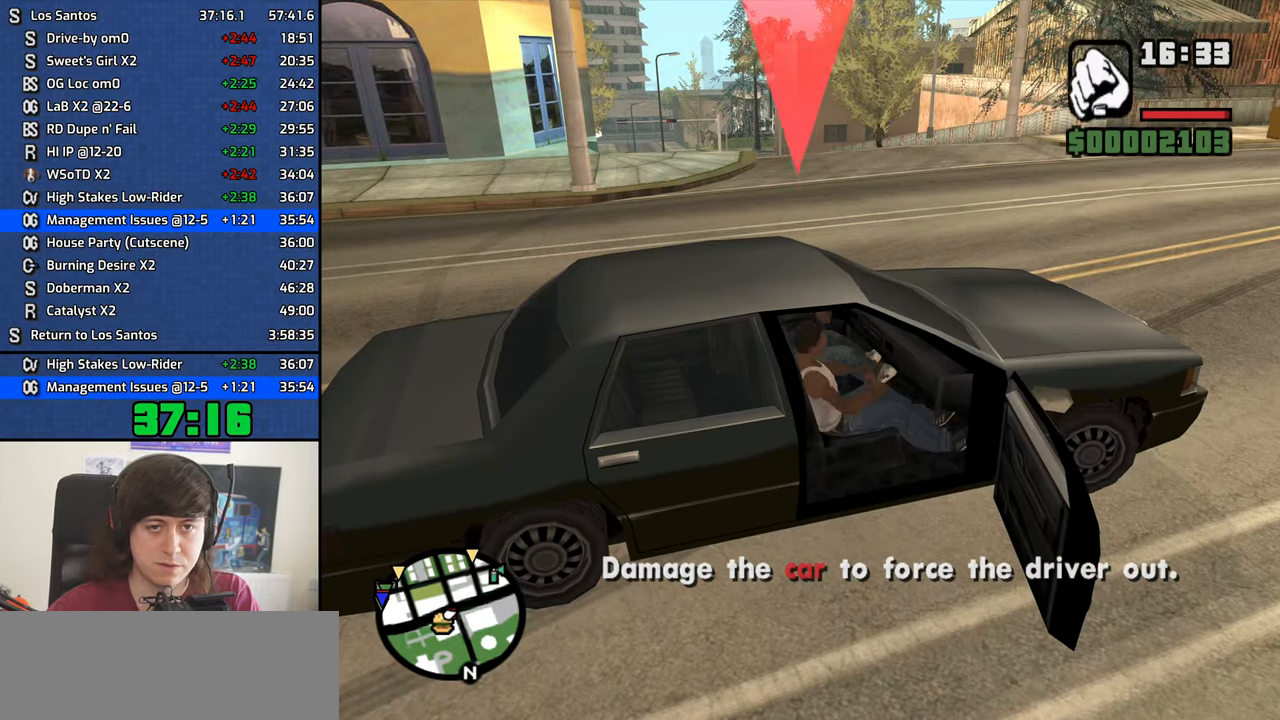
{"keys": ["a", "shift", "w"], "mouse": [], "events": []}
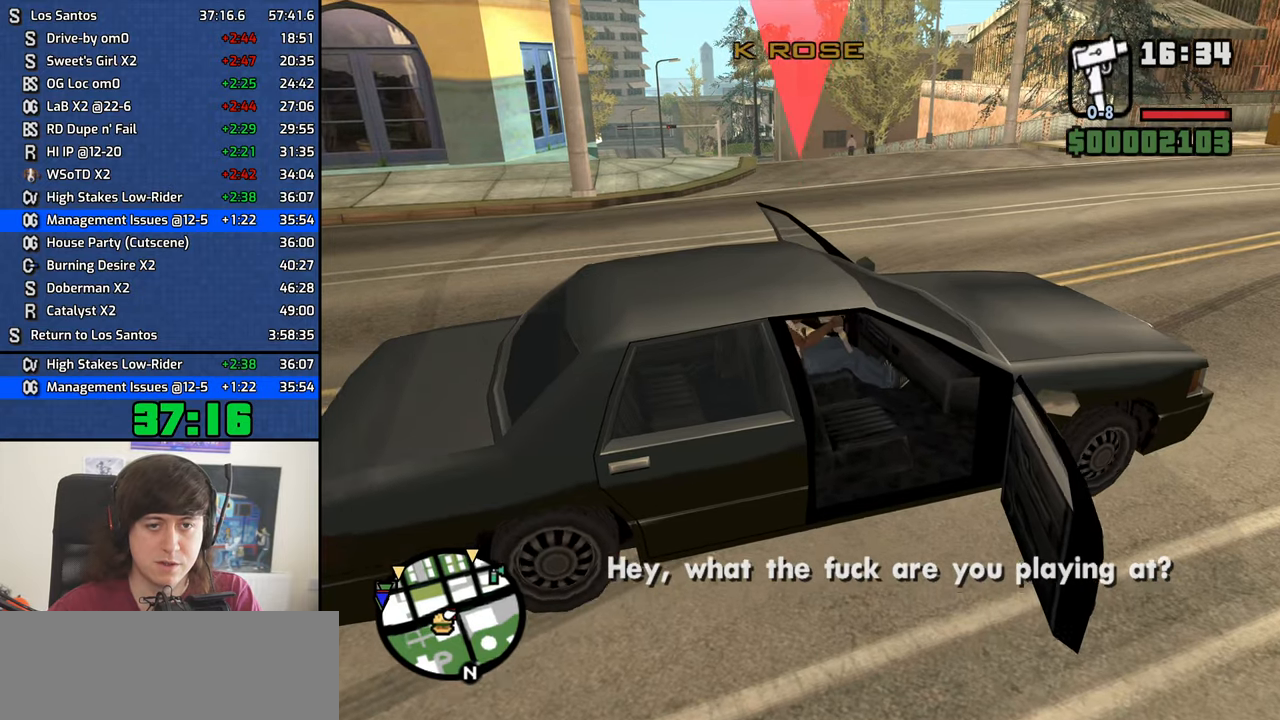
{"keys": ["a", "w"], "mouse": [], "events": [[183, "shift", "up"], [267, "mouse_wheel_down", "down"], [317, "mouse_wheel_down", "up"]]}
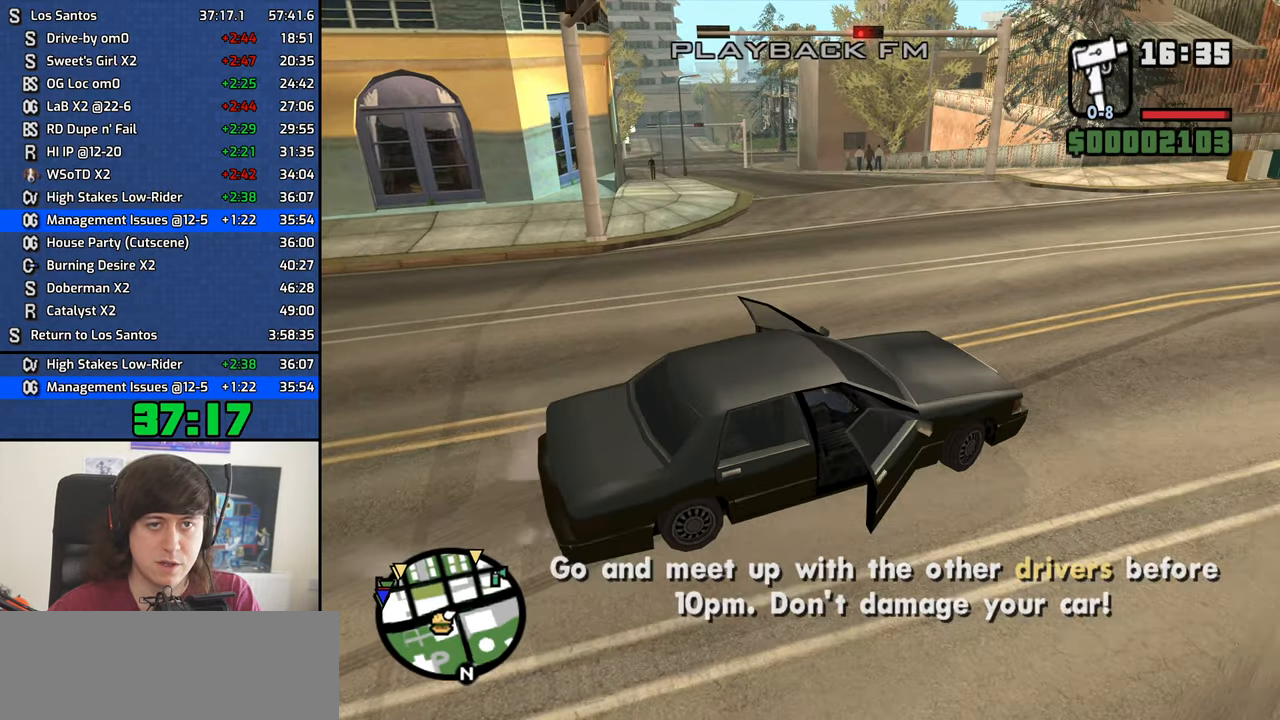
{"keys": ["a", "w"], "mouse": [], "events": [[100, "mouse_wheel_up", "down"], [150, "mouse_wheel_up", "up"], [283, "mouse_wheel_up", "down"], [333, "mouse_wheel_up", "up"]]}
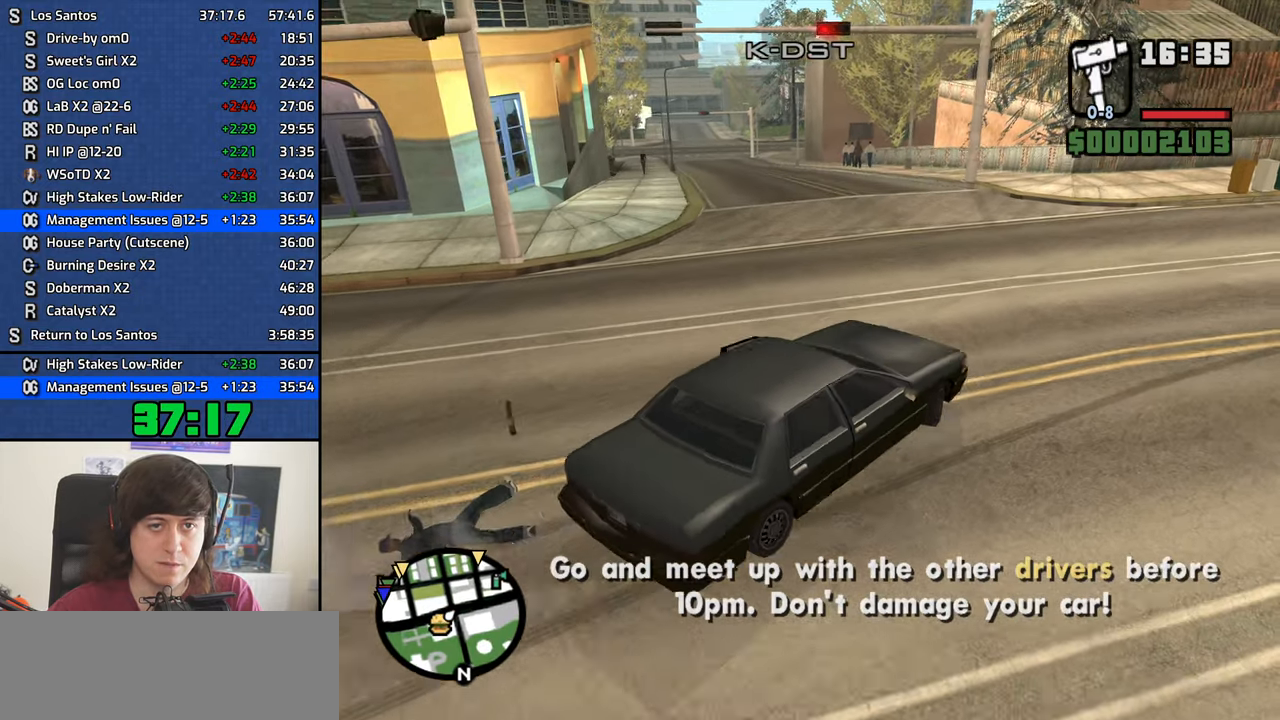
{"keys": ["a", "w"], "mouse": [], "events": []}
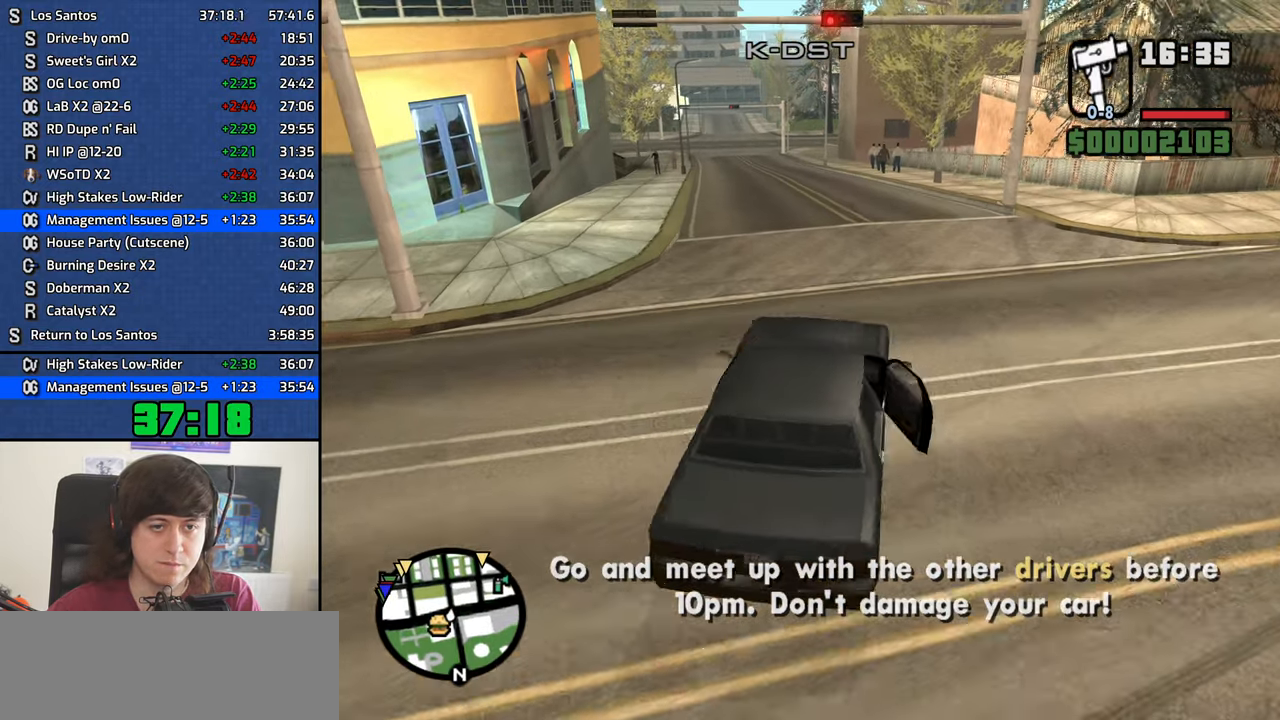
{"keys": ["w"], "mouse": [], "events": [[33, "a", "up"]]}
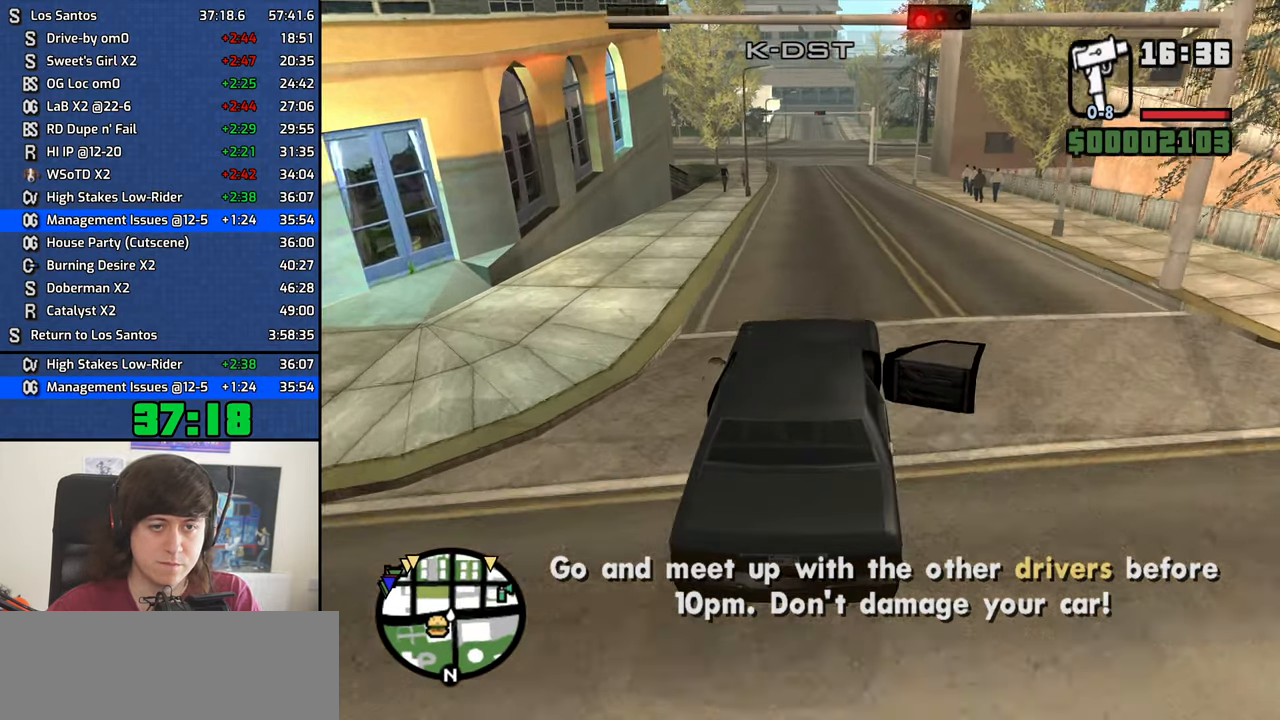
{"keys": ["w"], "mouse": [], "events": []}
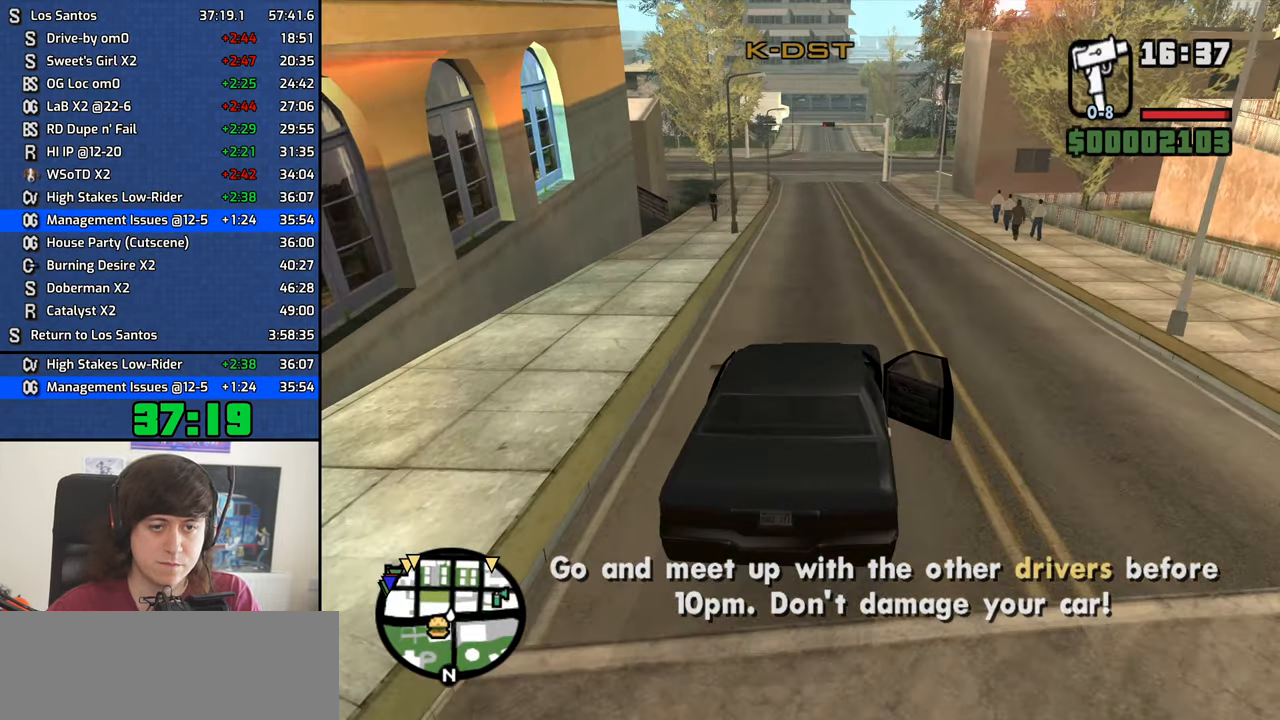
{"keys": ["w"], "mouse": [], "events": []}